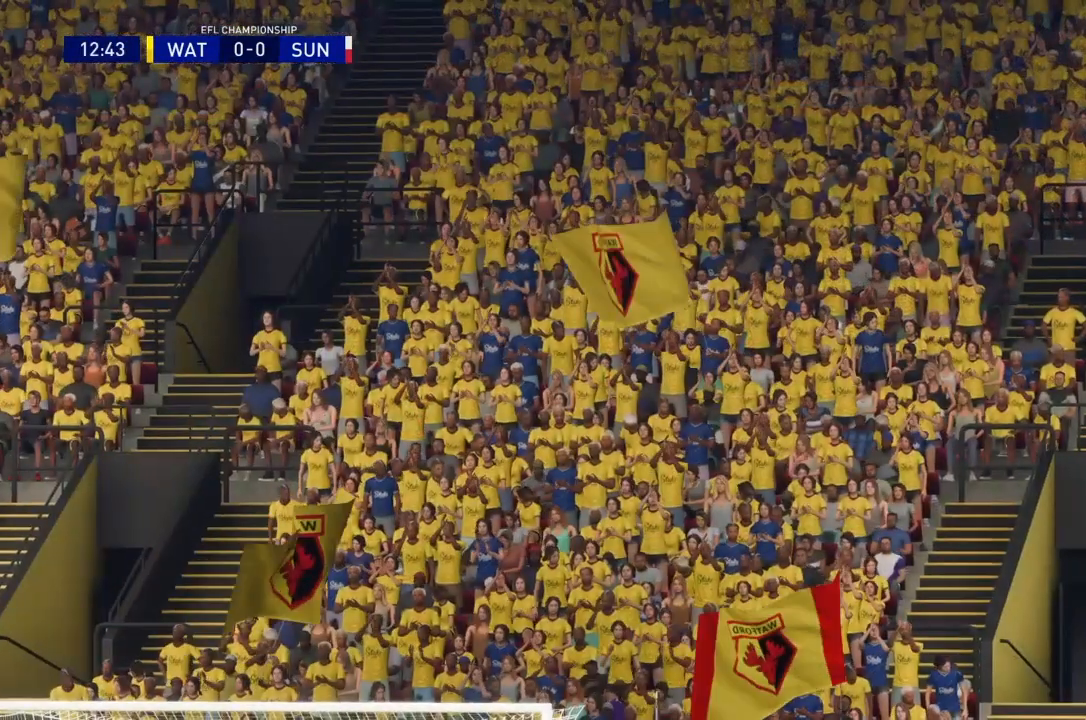
Gameplay with a controller (PlayStation layout); each line is a JSON object with the inputs held at the frame after it. "events" lists button and stick changes between this image and that frame as [ms after this image, input, new state], when the widget could be followed in between. Not read: L3 R3.
{"buttons": [], "left_stick": "center", "right_stick": "center", "events": [[133, "CROSS", "up"]]}
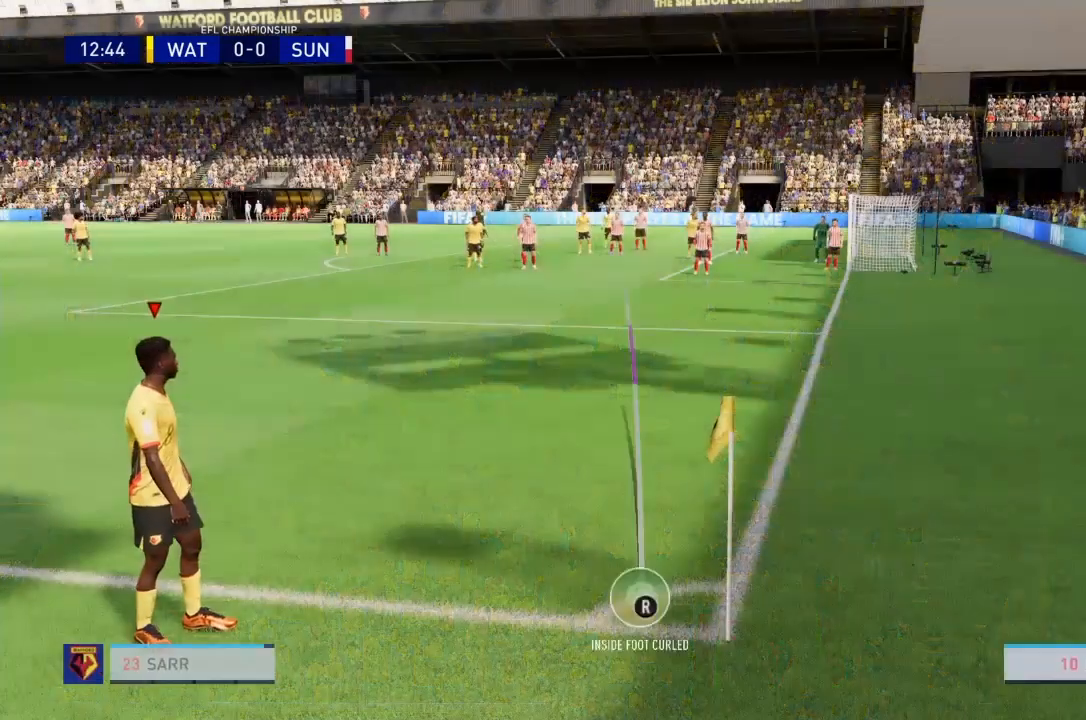
{"buttons": [], "left_stick": "center", "right_stick": "center", "events": []}
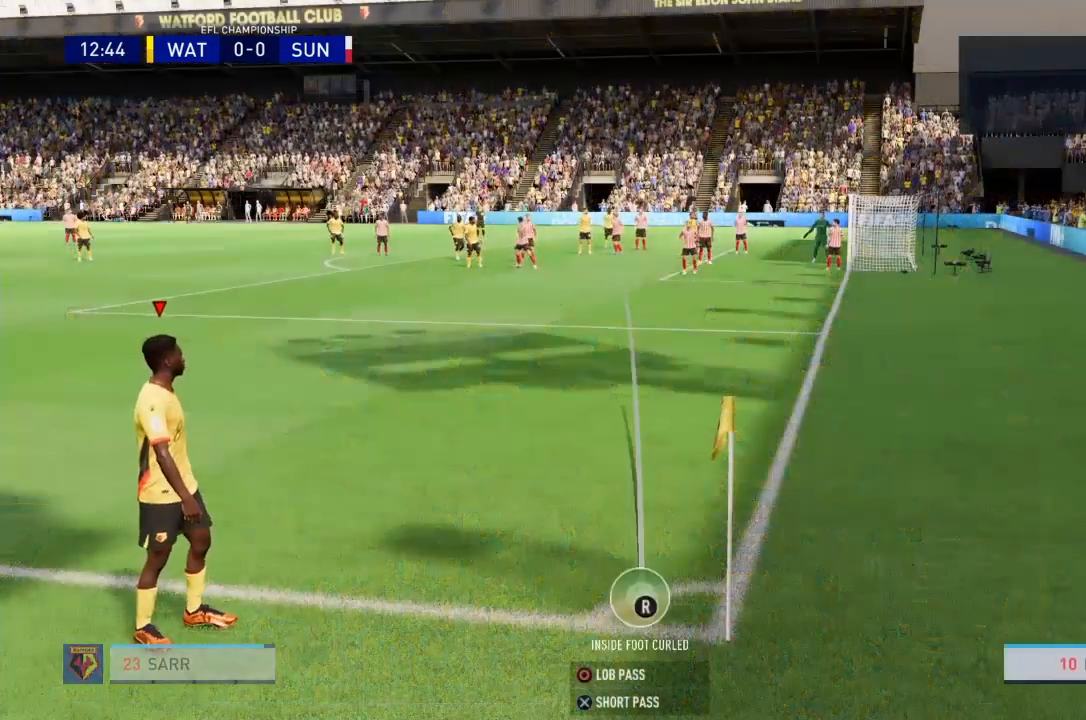
{"buttons": [], "left_stick": "center", "right_stick": "center", "events": [[100, "right_stick", "down-left"], [133, "left_stick", "down-right"], [267, "left_stick", "down"], [300, "right_stick", "center"], [334, "left_stick", "center"]]}
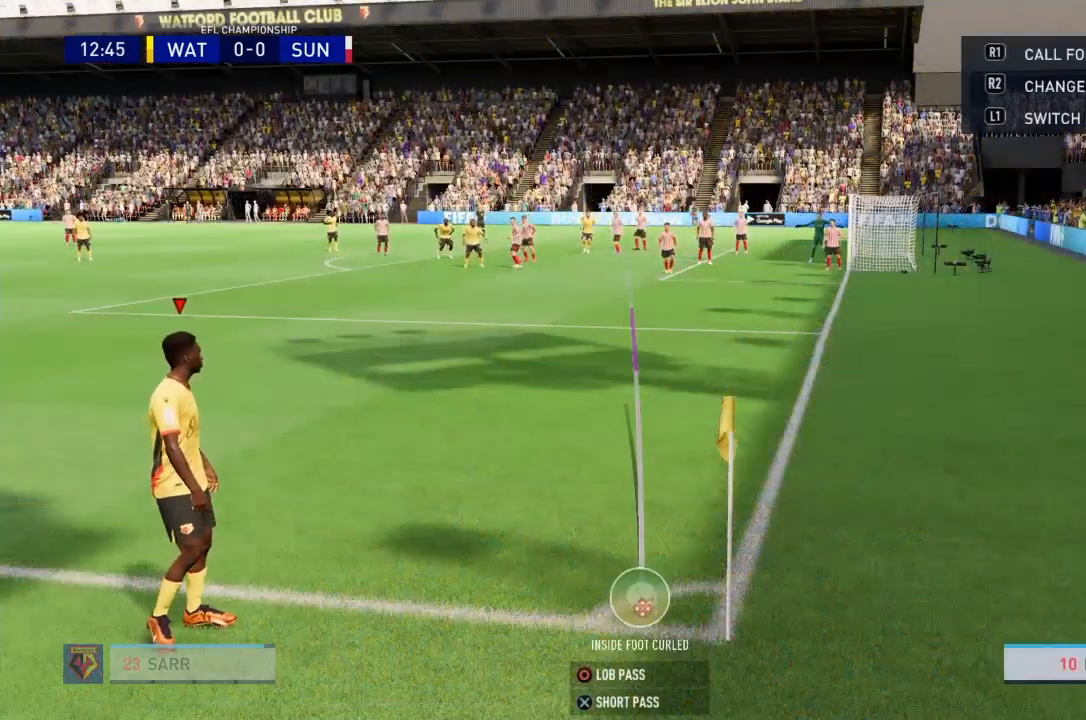
{"buttons": [], "left_stick": "center", "right_stick": "center", "events": [[267, "left_stick", "left"], [401, "left_stick", "center"]]}
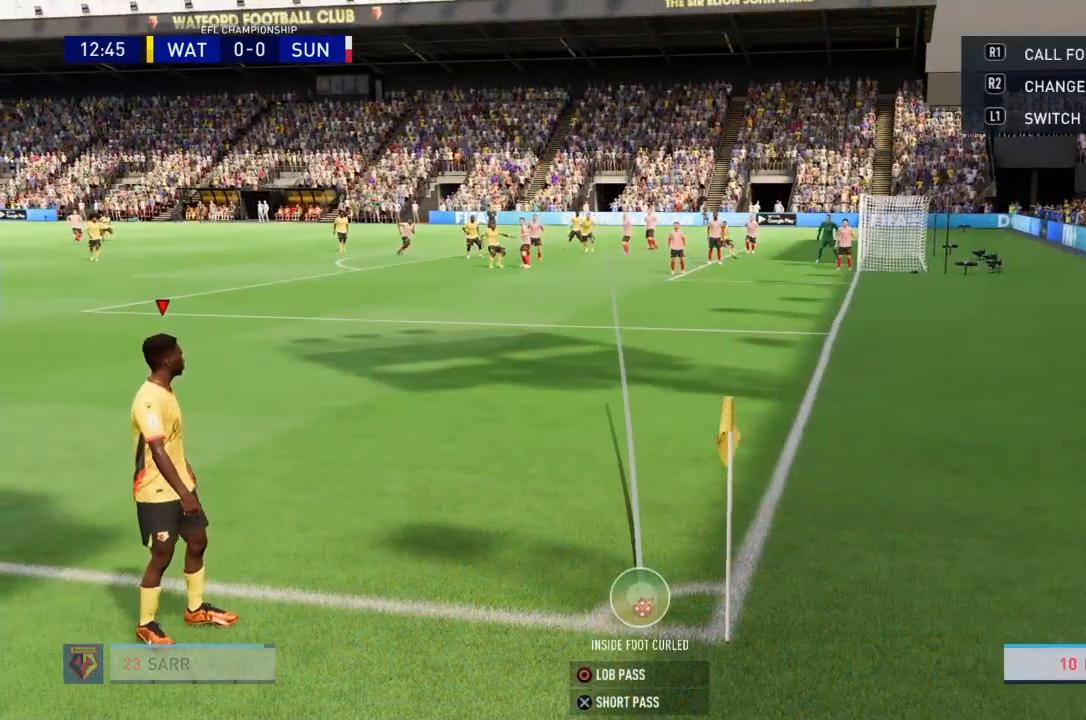
{"buttons": [], "left_stick": "center", "right_stick": "center", "events": [[200, "CIRCLE", "down"], [400, "right_stick", "down"], [434, "CIRCLE", "up"], [500, "right_stick", "center"]]}
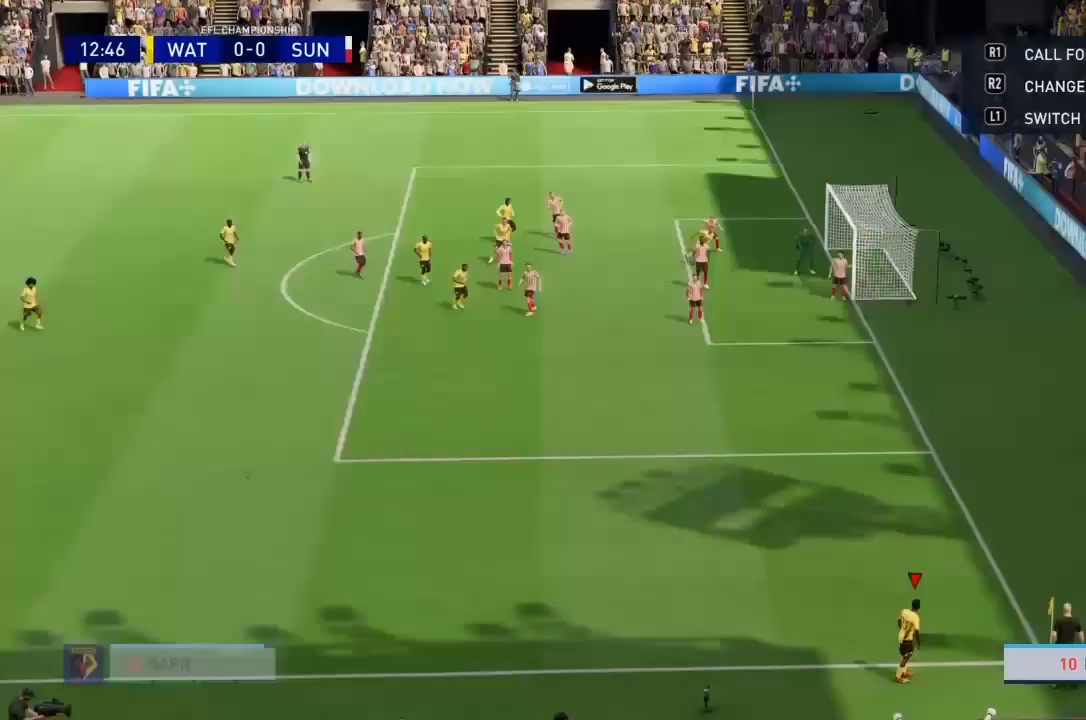
{"buttons": [], "left_stick": "center", "right_stick": "center", "events": []}
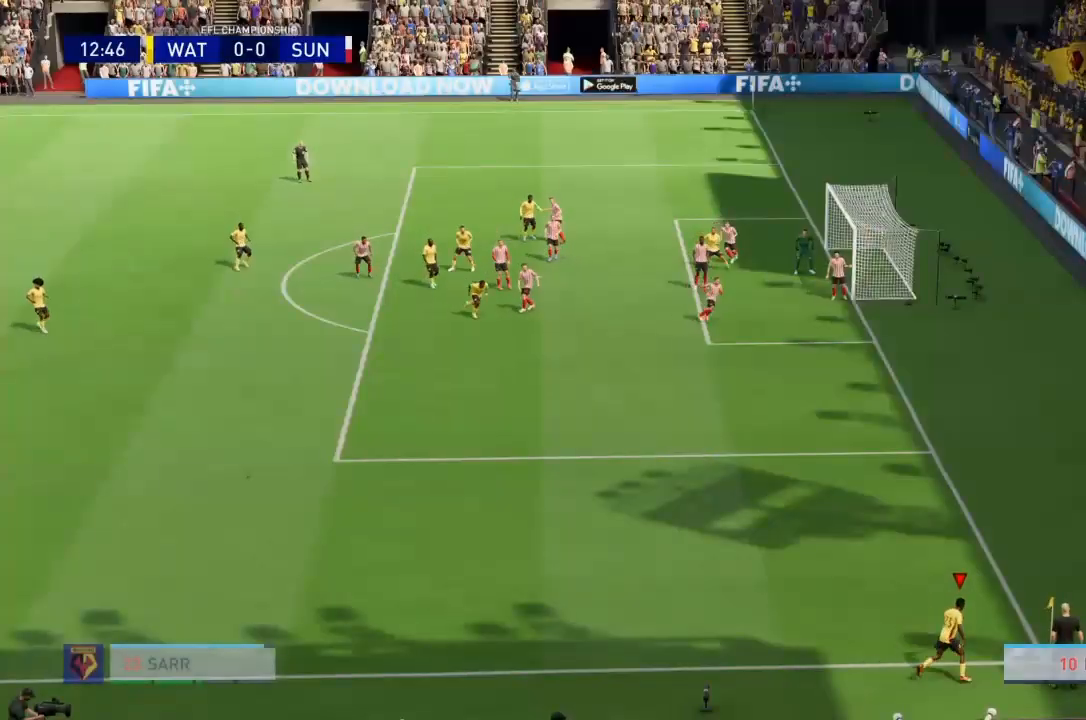
{"buttons": [], "left_stick": "center", "right_stick": "center", "events": []}
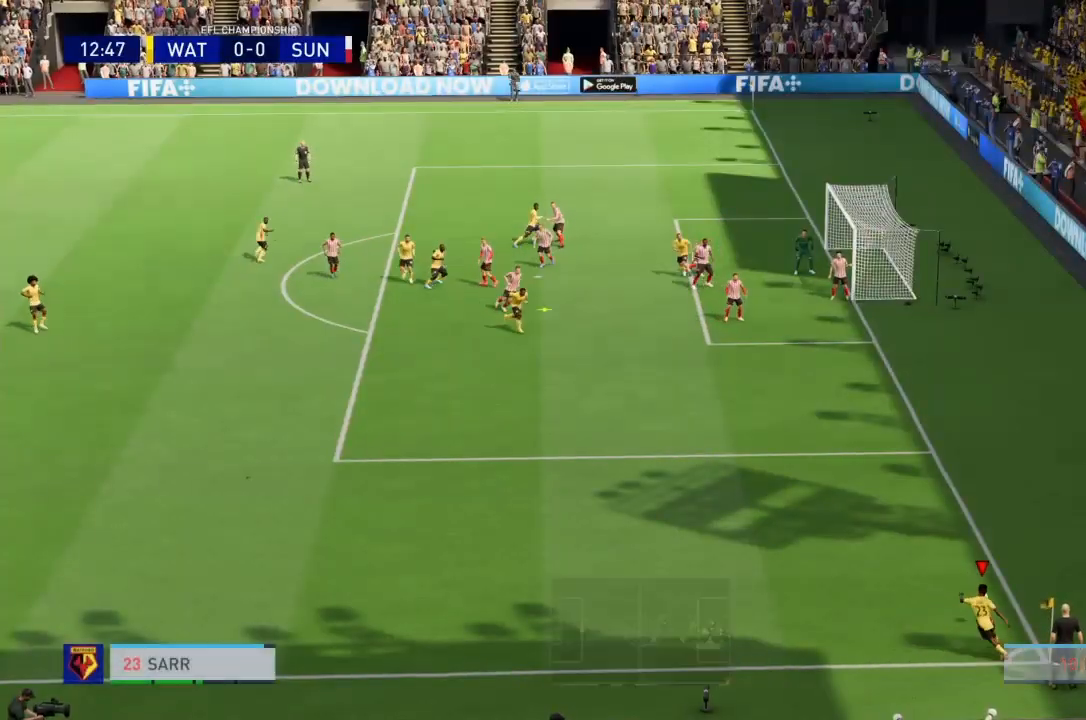
{"buttons": [], "left_stick": "center", "right_stick": "center", "events": []}
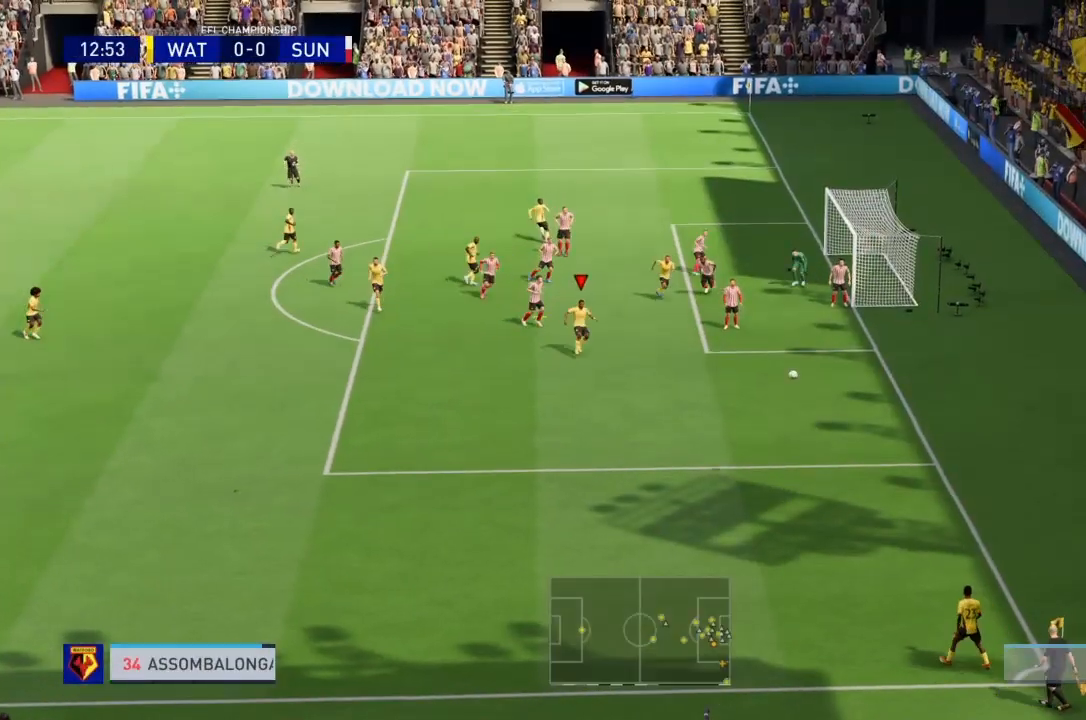
{"buttons": [], "left_stick": "up", "right_stick": "center", "events": [[33, "SQUARE", "down"], [33, "left_stick", "up"], [233, "SQUARE", "up"]]}
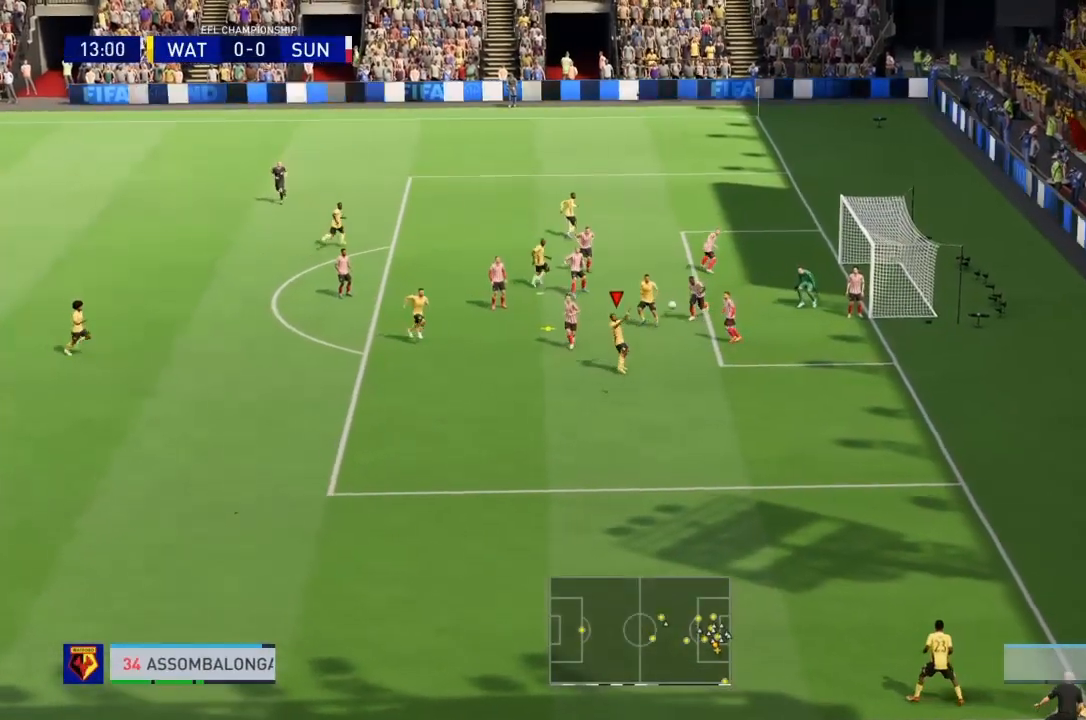
{"buttons": [], "left_stick": "center", "right_stick": "center", "events": [[234, "left_stick", "center"]]}
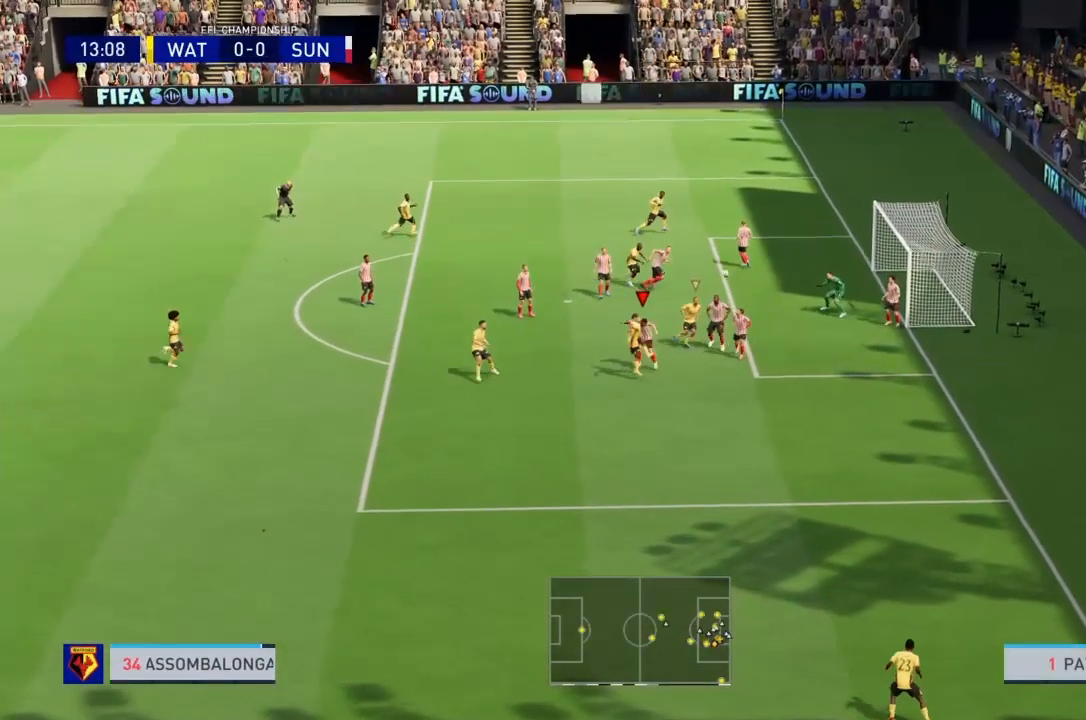
{"buttons": [], "left_stick": "center", "right_stick": "center", "events": []}
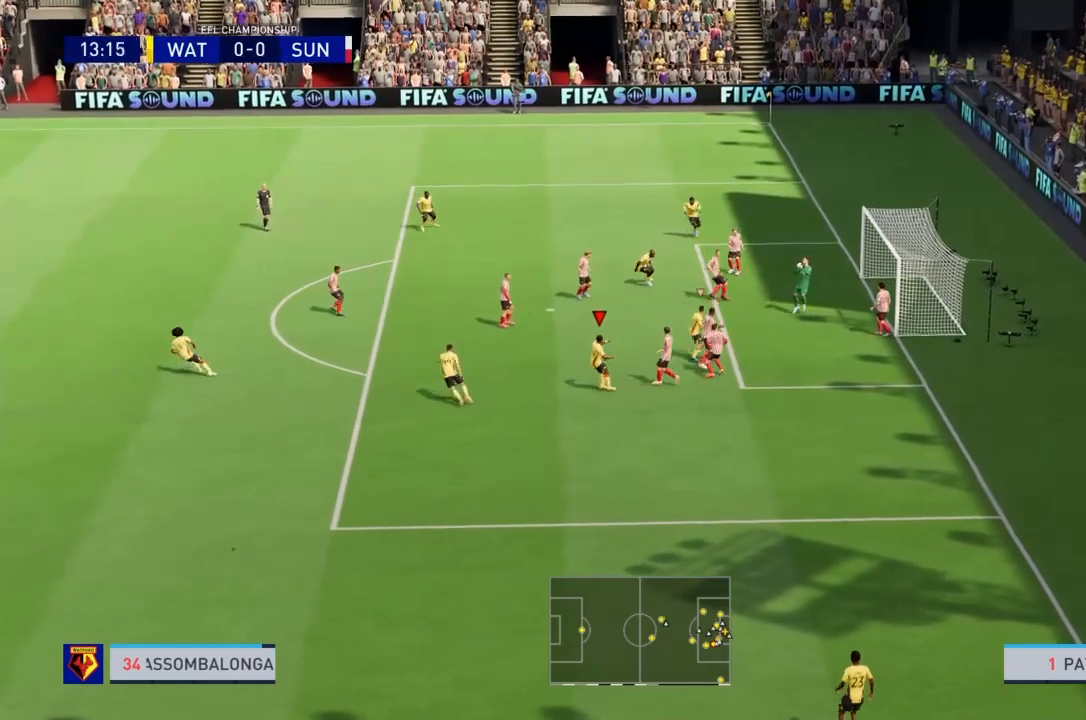
{"buttons": [], "left_stick": "center", "right_stick": "center", "events": []}
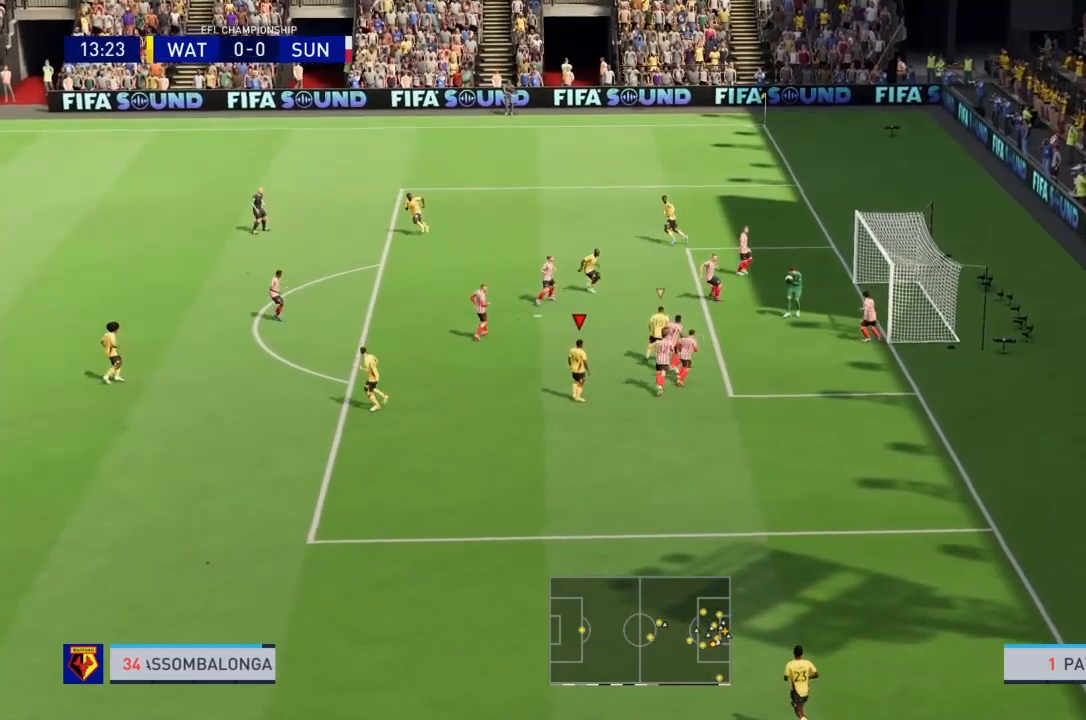
{"buttons": ["R2"], "left_stick": "left", "right_stick": "center", "events": [[67, "L1", "down"], [233, "L1", "up"], [300, "left_stick", "left"], [400, "R2", "down"]]}
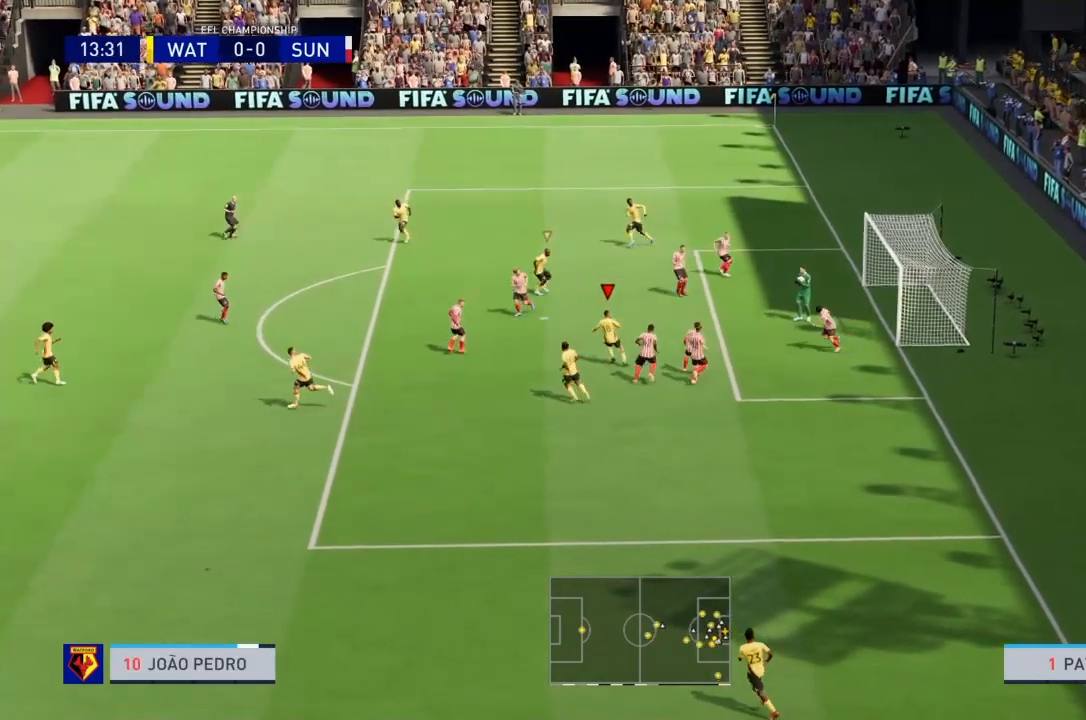
{"buttons": ["R2"], "left_stick": "left", "right_stick": "center", "events": []}
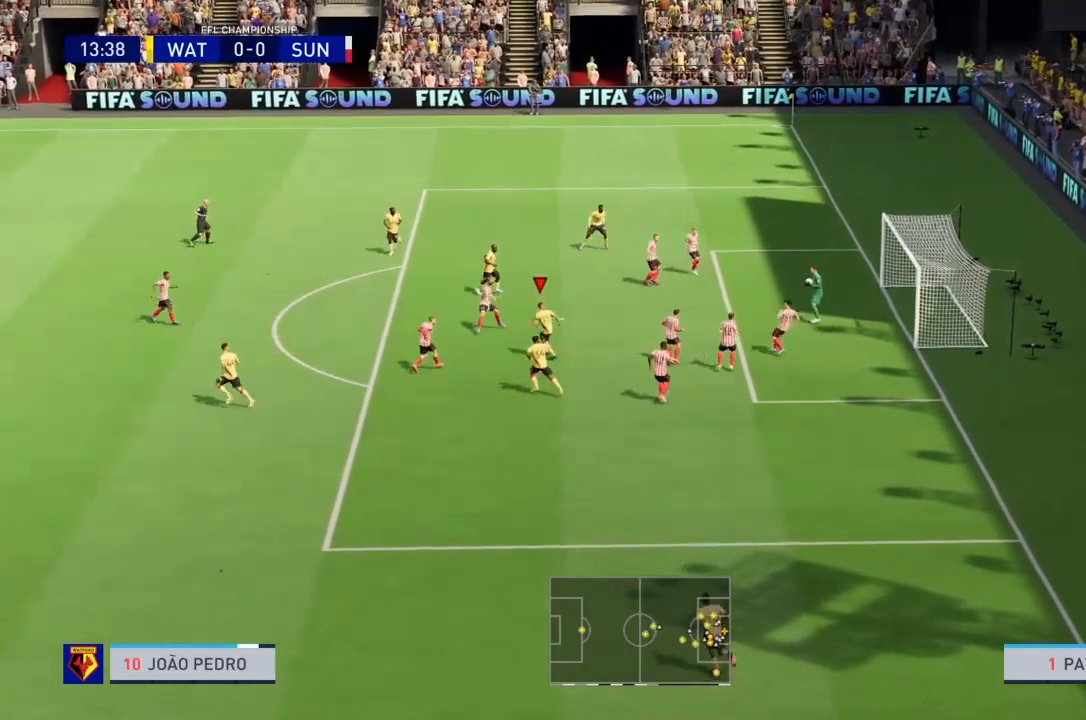
{"buttons": [], "left_stick": "left", "right_stick": "center", "events": [[233, "R2", "up"]]}
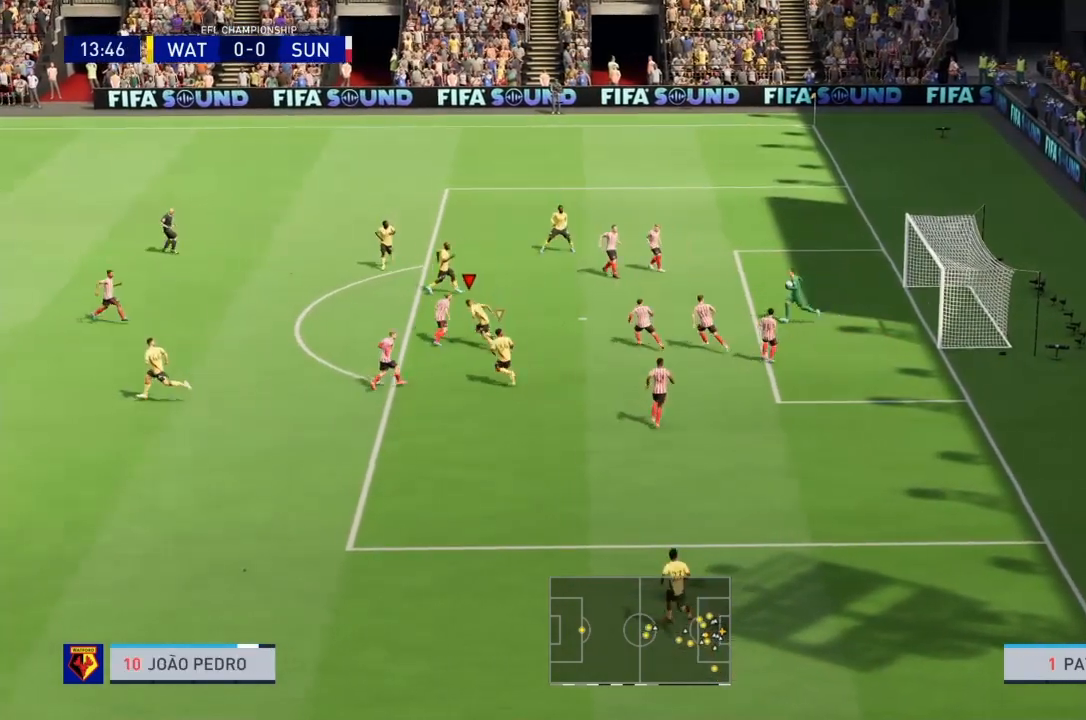
{"buttons": [], "left_stick": "left", "right_stick": "center"}
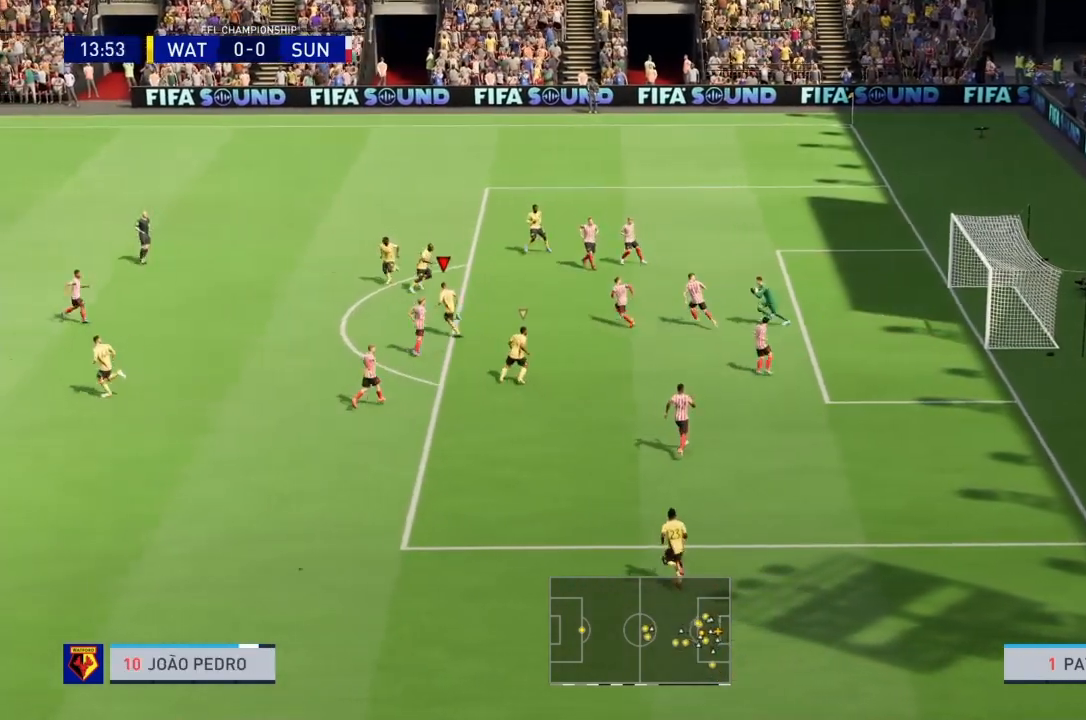
{"buttons": [], "left_stick": "center", "right_stick": "center", "events": [[100, "right_stick", "down-left"], [167, "right_stick", "center"], [233, "right_stick", "down-right"], [300, "right_stick", "center"], [434, "left_stick", "center"]]}
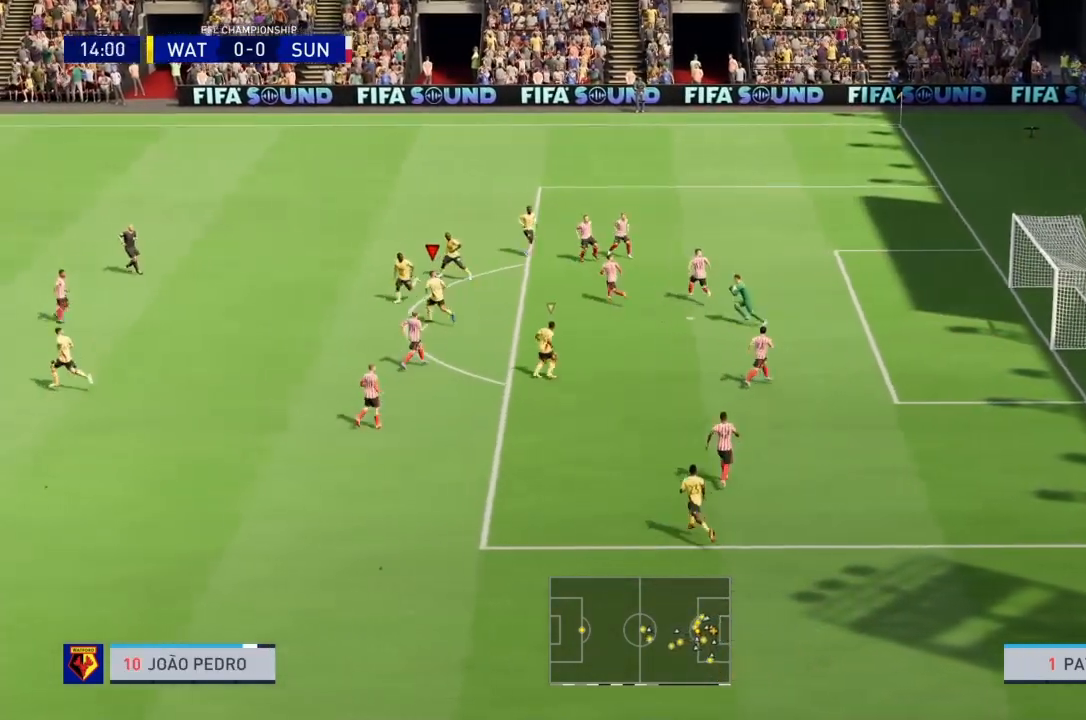
{"buttons": [], "left_stick": "center", "right_stick": "center", "events": []}
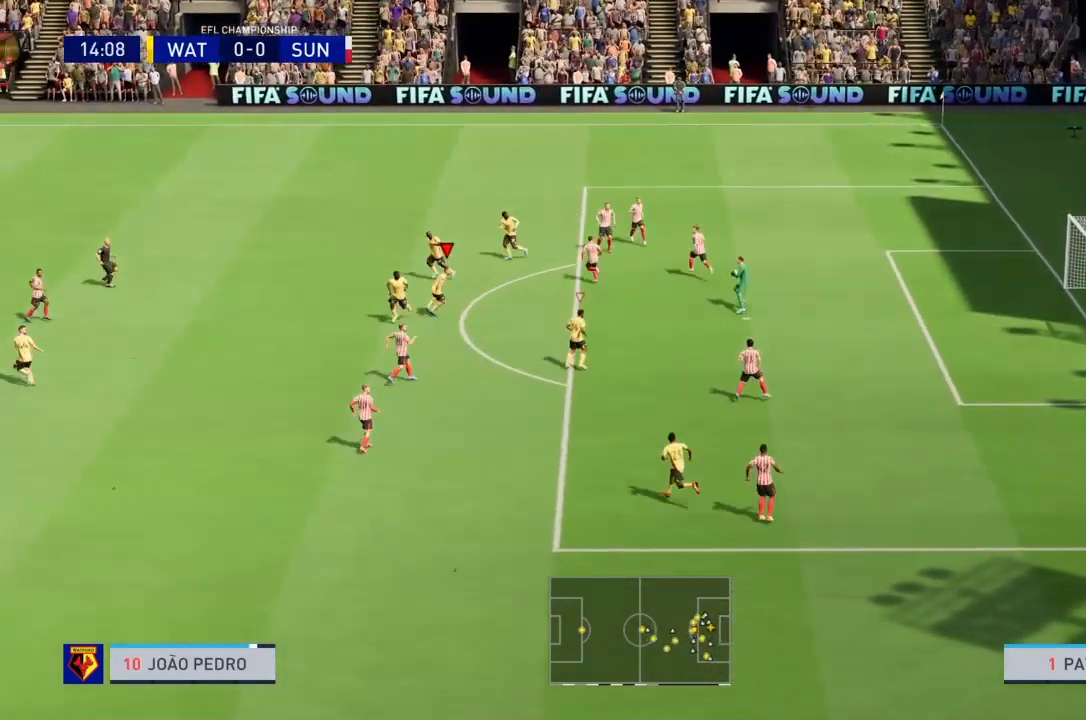
{"buttons": [], "left_stick": "center", "right_stick": "center", "events": [[100, "L1", "down"], [300, "L1", "up"]]}
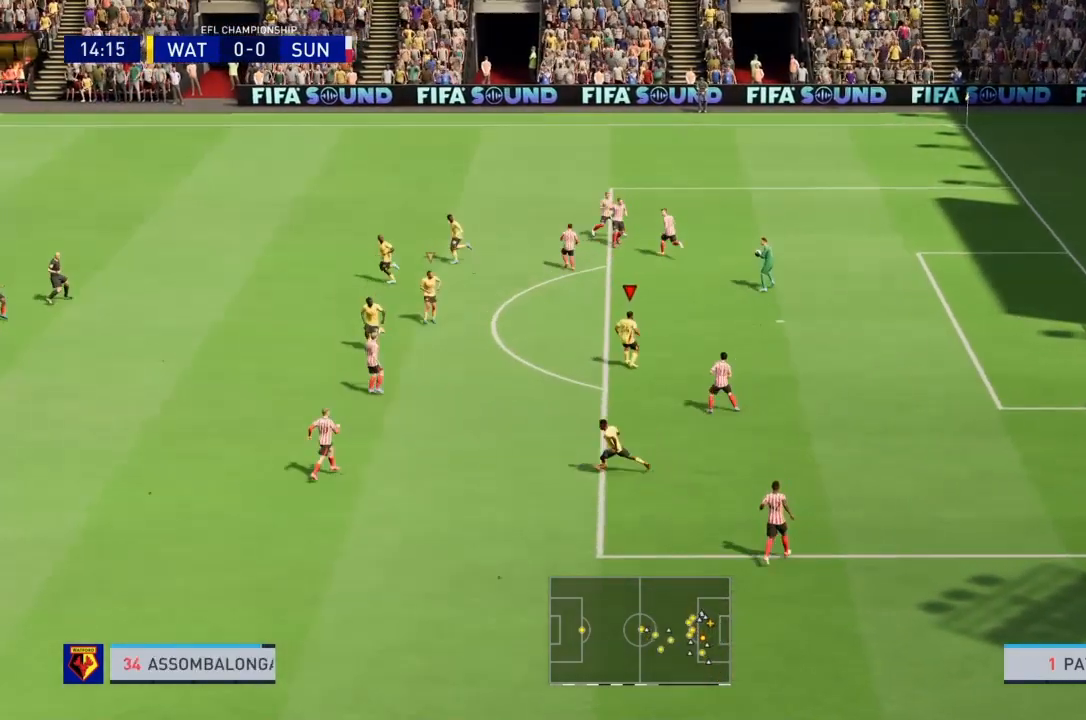
{"buttons": ["R2"], "left_stick": "up-left", "right_stick": "center", "events": [[67, "R2", "down"], [134, "left_stick", "up-left"]]}
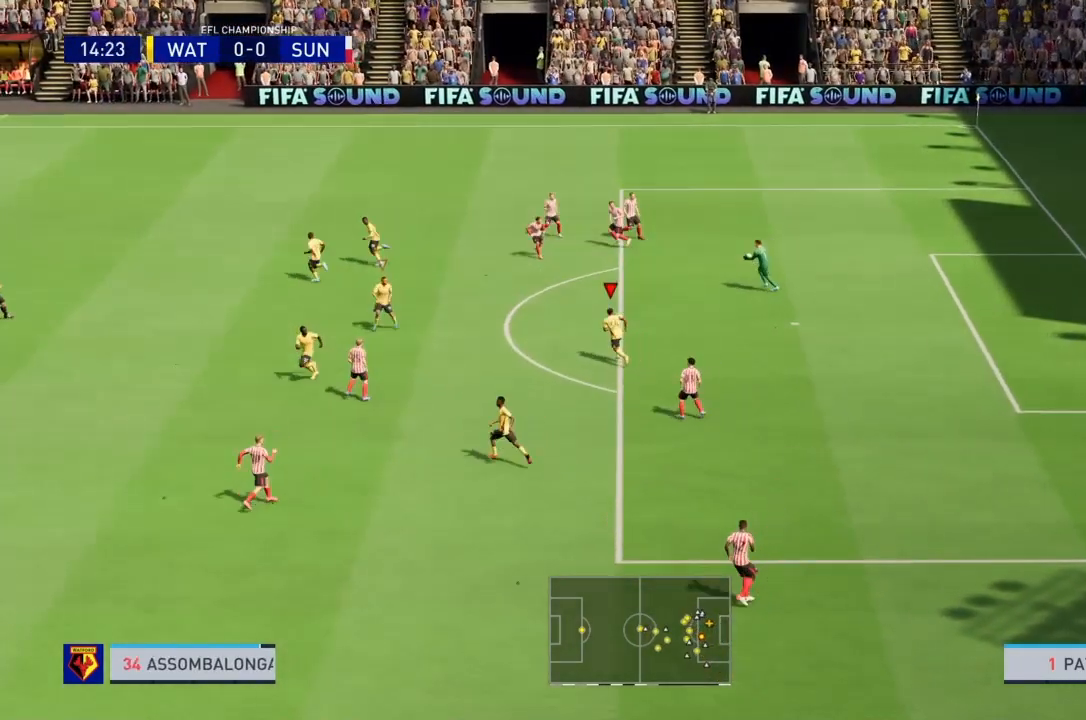
{"buttons": [], "left_stick": "up-left", "right_stick": "center", "events": [[400, "R2", "up"]]}